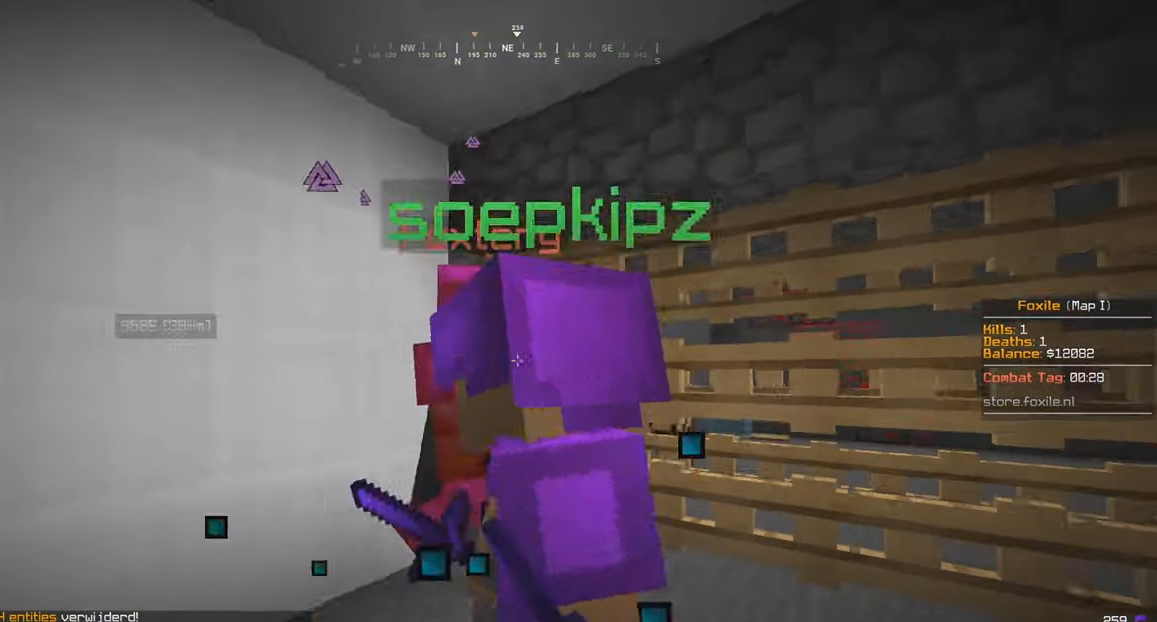
Gameplay with keyboard and mouse; each line is a JSON object with the keys and mouse buttons held at the frame after it. "events" lists presses ("down") and releases ("up") of "a", "d", "s", "w", "mouse_left" and "mouse_right" between this image and that frame as [ms after this image, input, new state], when the widget could be followed in between. "mouse_left", "mouse_right" = the "left", "right" buttons of the "mouse" list. No other keys are recorded. Fast repeated clicks can show as one long hold. Mouse movement is not recorded.
{"keys": ["d", "w"], "mouse": ["left"], "events": [[83, "d", "down"], [183, "w", "up"], [283, "d", "up"], [333, "d", "down"], [383, "w", "down"]]}
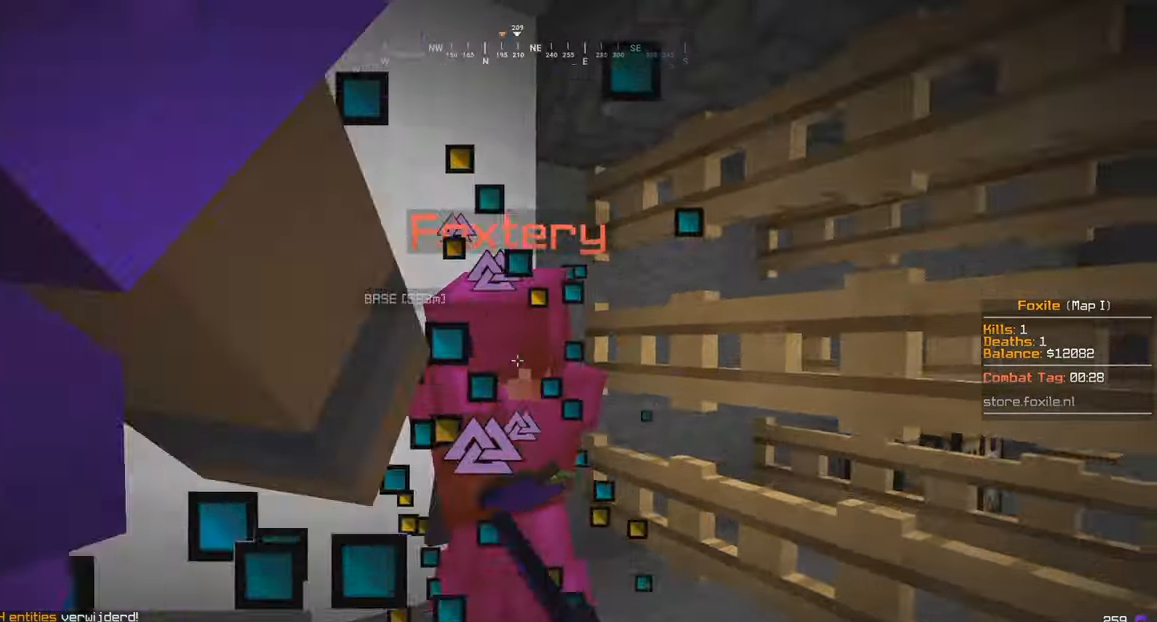
{"keys": ["d", "w"], "mouse": ["left"], "events": [[133, "d", "up"], [183, "d", "down"]]}
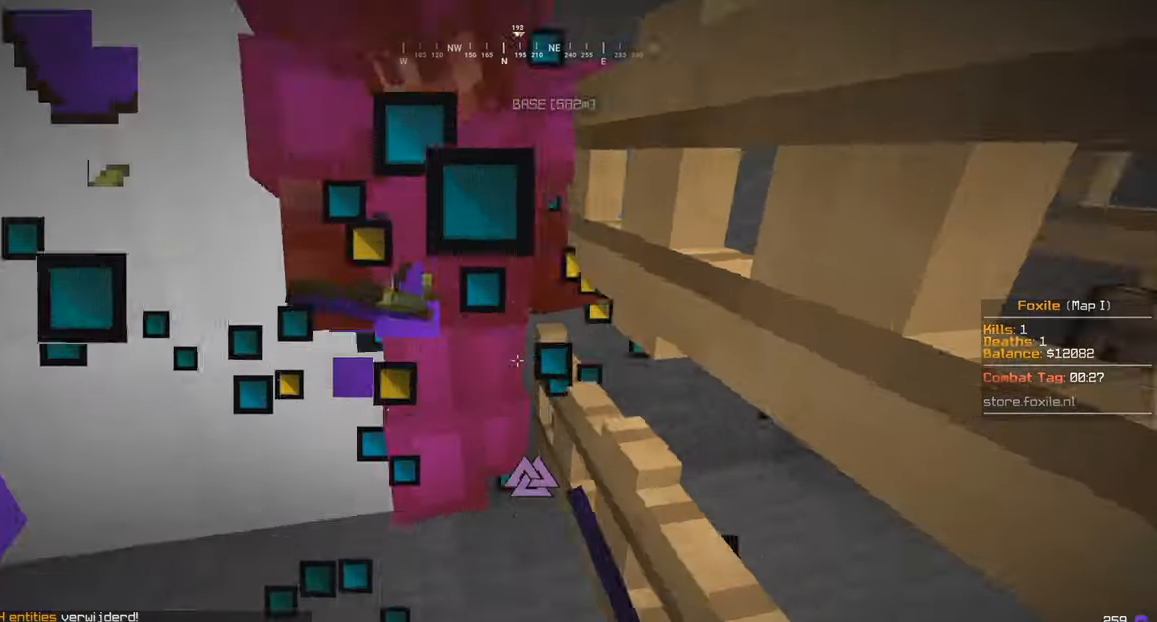
{"keys": [], "mouse": ["left"], "events": [[16, "w", "up"], [83, "d", "up"]]}
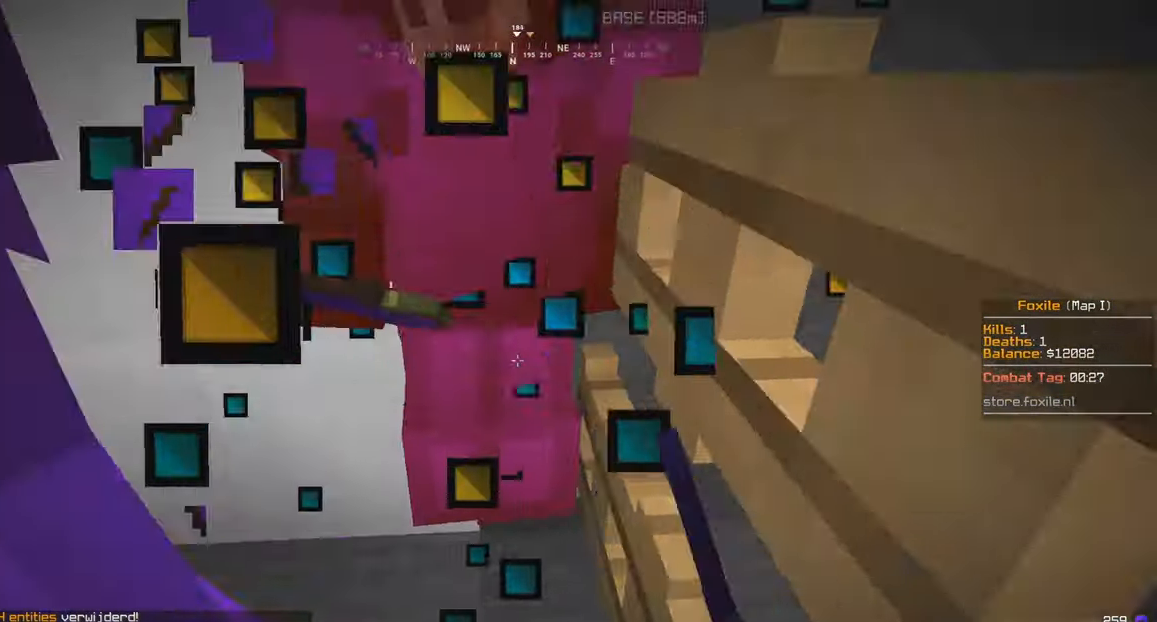
{"keys": [], "mouse": ["left"], "events": [[50, "w", "down"], [133, "w", "up"]]}
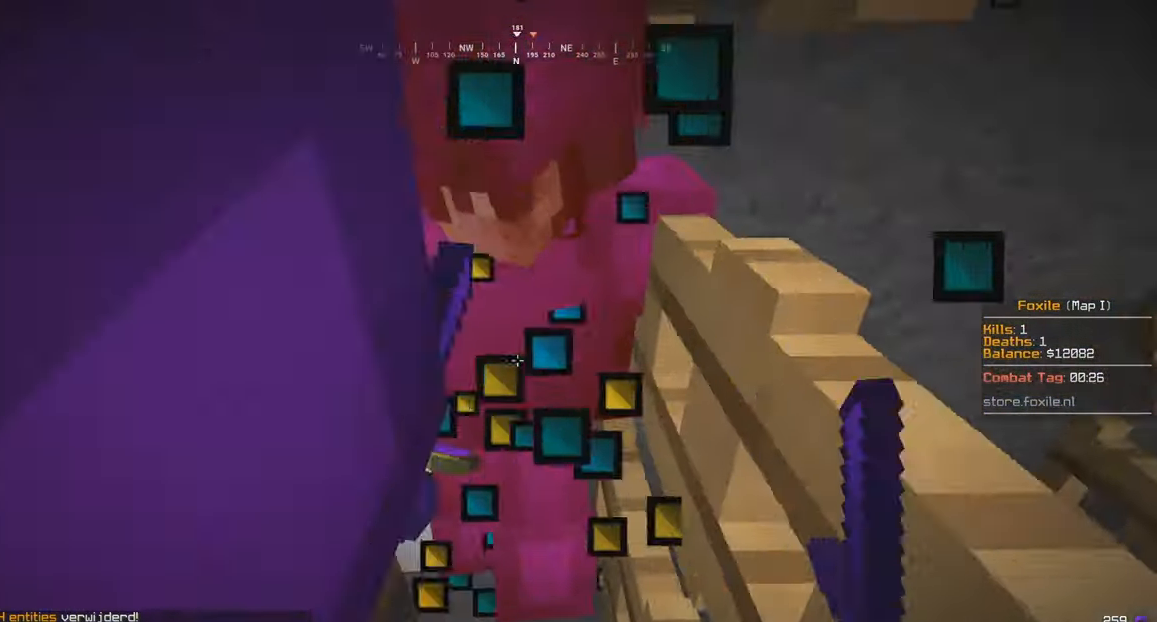
{"keys": ["s"], "mouse": ["left"], "events": [[33, "w", "down"], [116, "w", "up"], [283, "s", "down"]]}
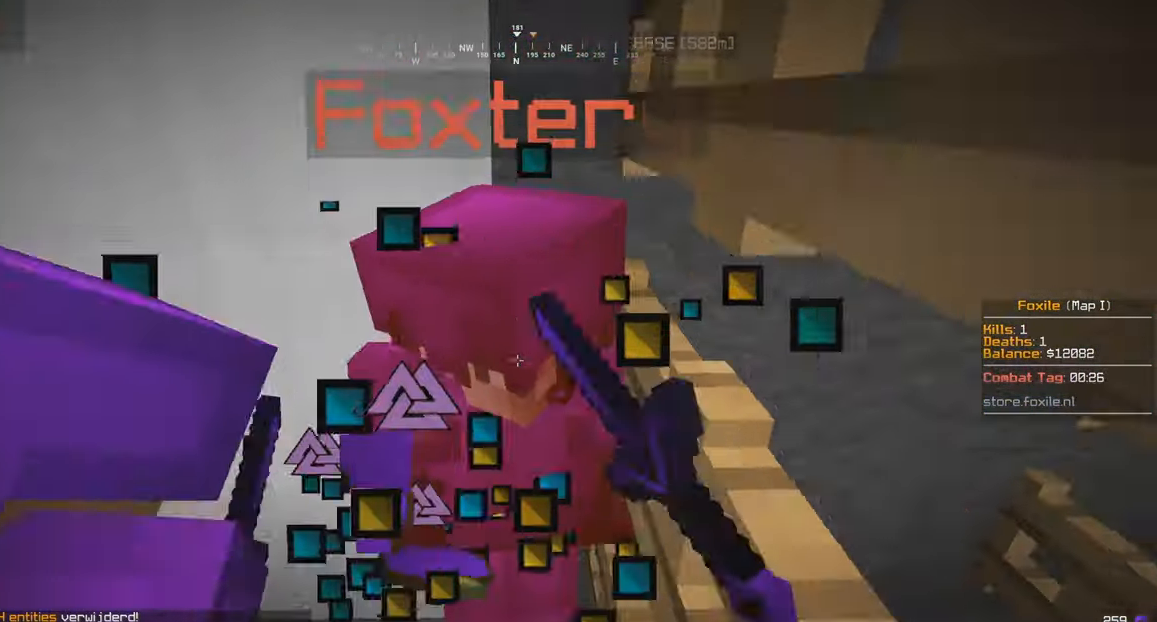
{"keys": ["s"], "mouse": ["left"], "events": [[266, "s", "up"], [433, "s", "down"]]}
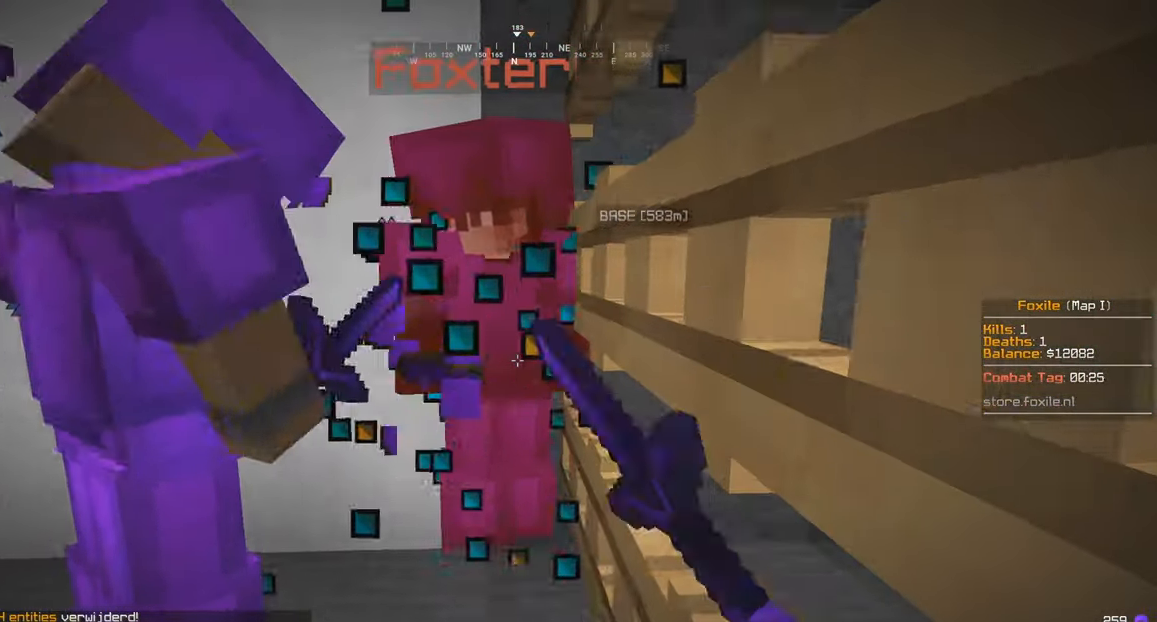
{"keys": [], "mouse": ["left"], "events": [[150, "s", "up"], [150, "w", "down"], [316, "w", "up"]]}
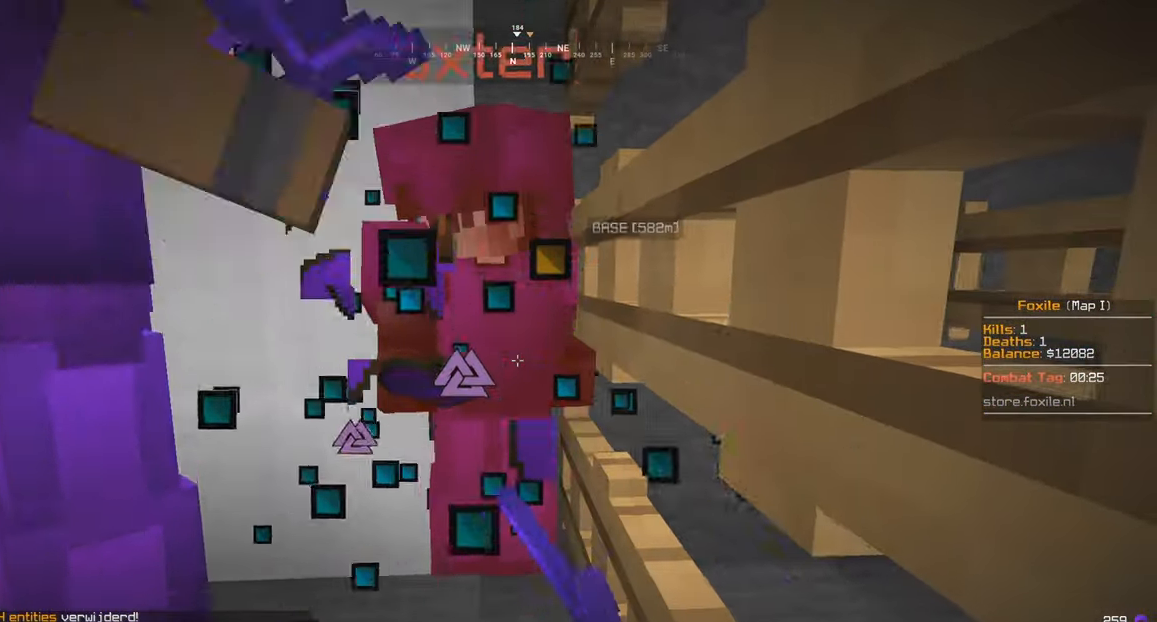
{"keys": [], "mouse": ["left"], "events": [[150, "w", "down"], [266, "w", "up"]]}
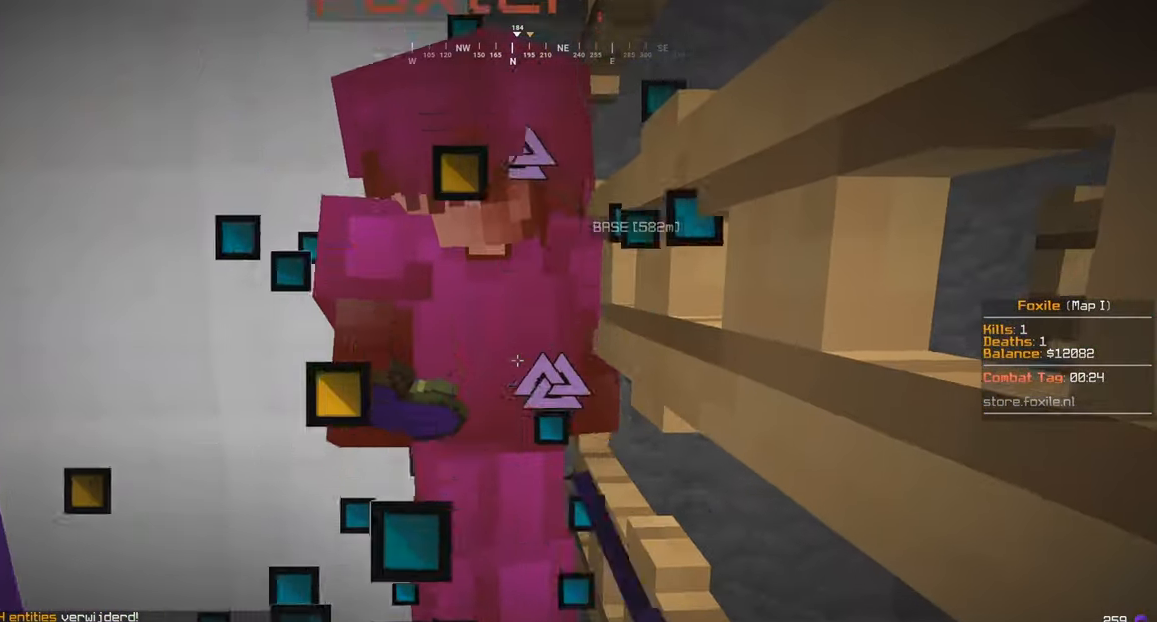
{"keys": [], "mouse": ["left"], "events": [[283, "s", "down"], [467, "s", "up"]]}
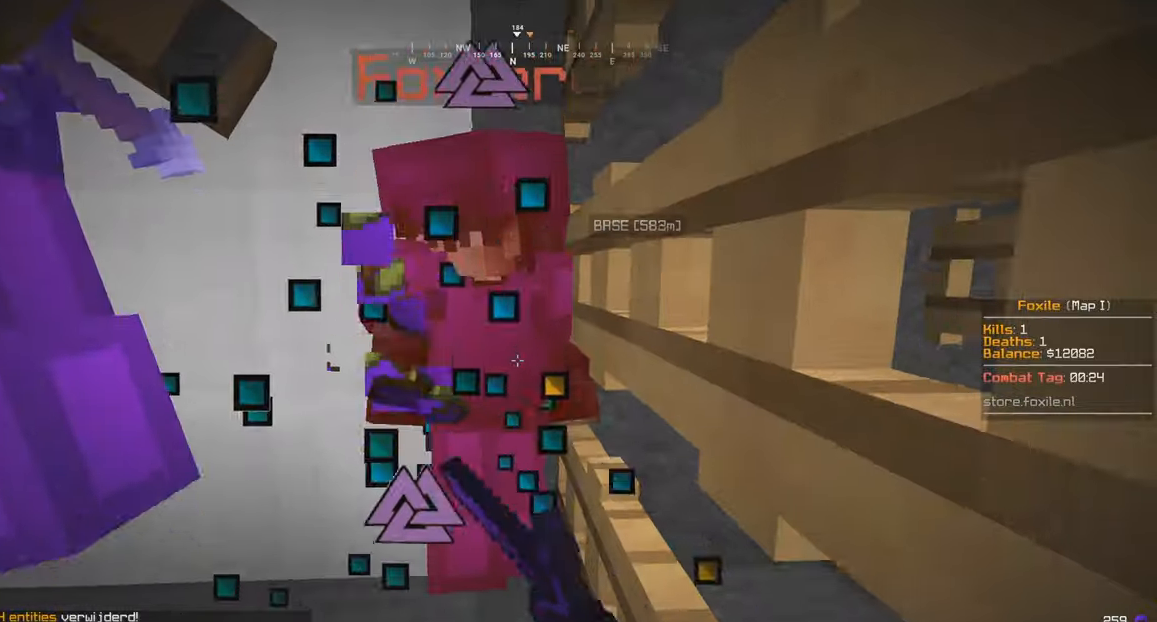
{"keys": [], "mouse": ["left"], "events": []}
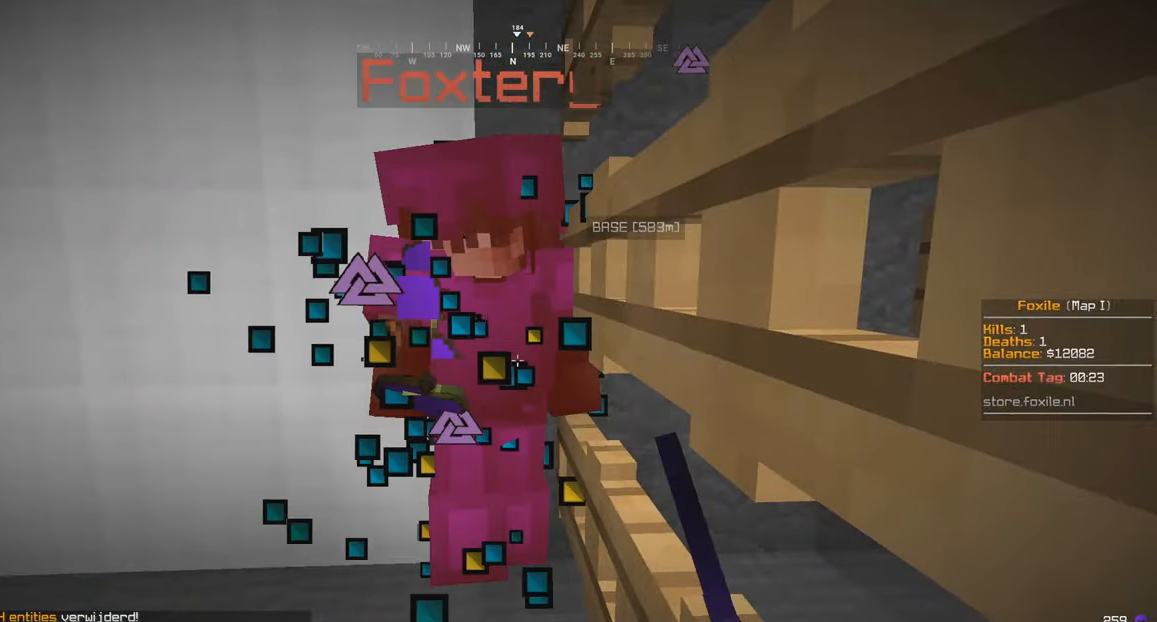
{"keys": ["a", "w"], "mouse": ["left"], "events": [[283, "s", "down"], [367, "mouse_left", "up"], [383, "a", "down"], [433, "mouse_left", "down"], [467, "s", "up"], [483, "w", "down"]]}
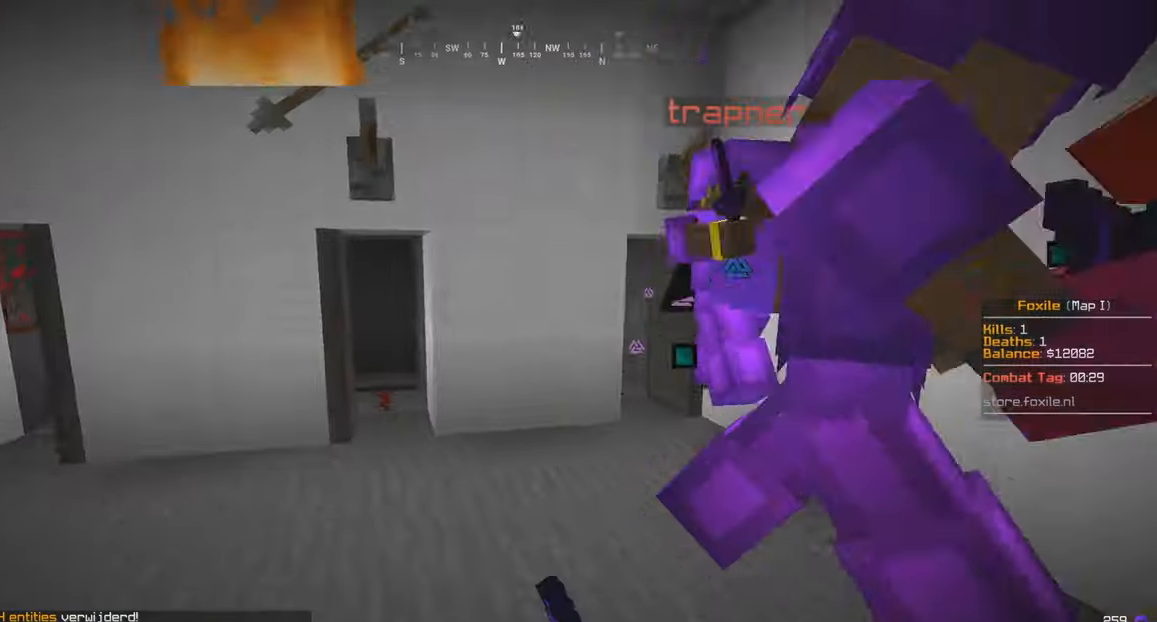
{"keys": ["w"], "mouse": ["left"], "events": [[117, "a", "up"], [350, "a", "down"], [417, "a", "up"]]}
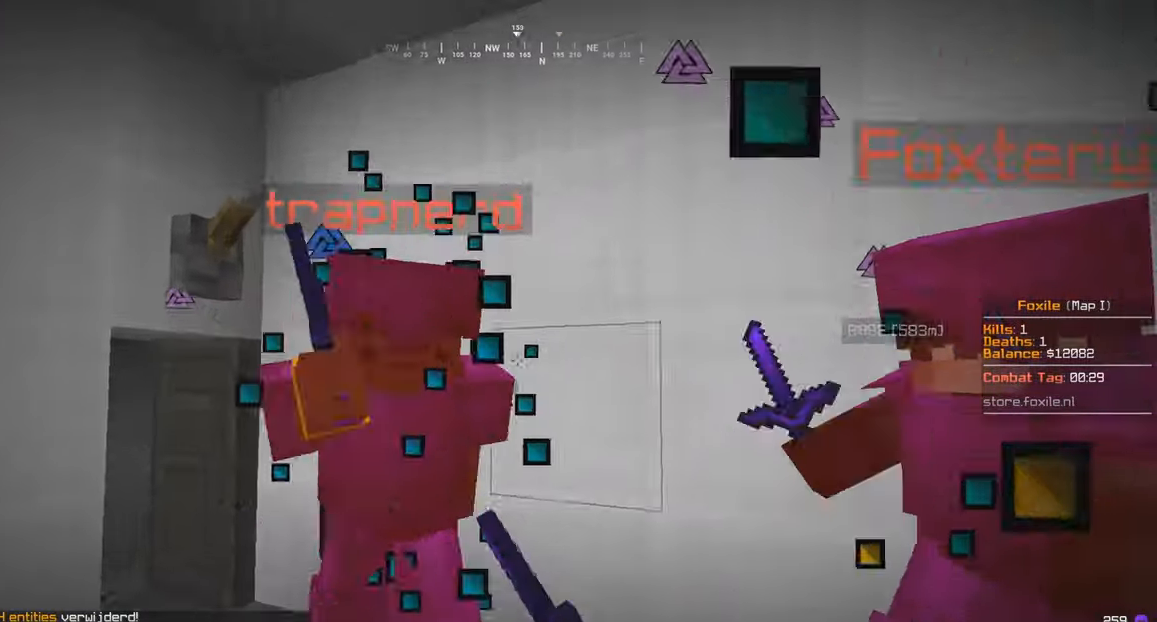
{"keys": ["w"], "mouse": ["left"], "events": [[33, "a", "down"], [200, "a", "up"]]}
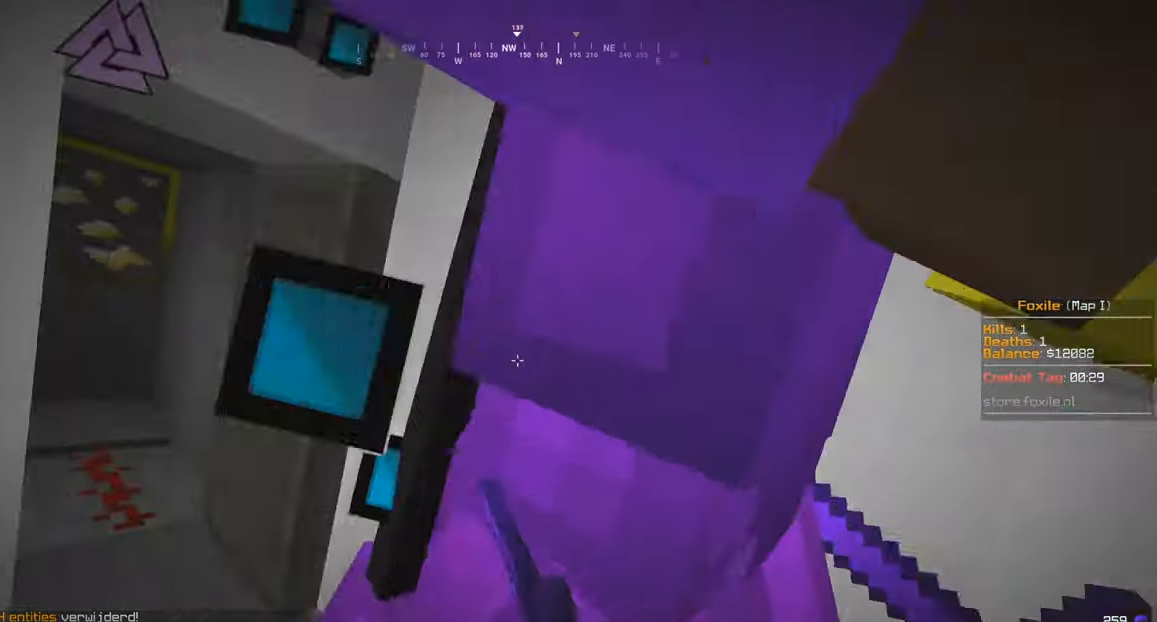
{"keys": ["w"], "mouse": ["left"], "events": [[117, "w", "up"], [133, "a", "down"], [183, "w", "down"], [250, "a", "up"]]}
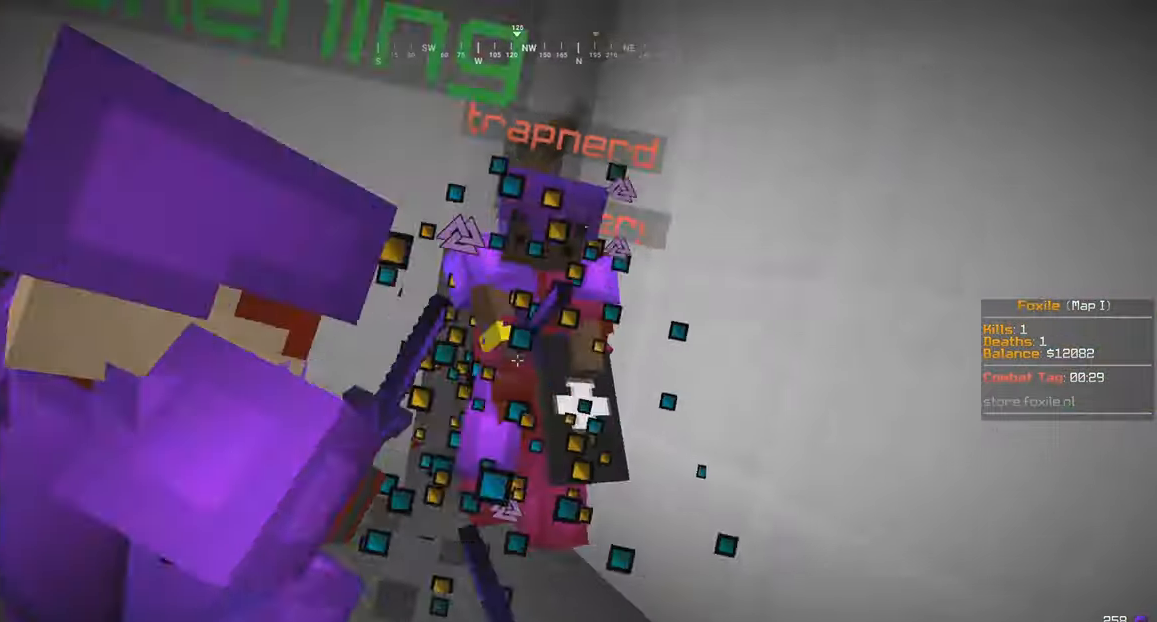
{"keys": ["w"], "mouse": ["left"], "events": []}
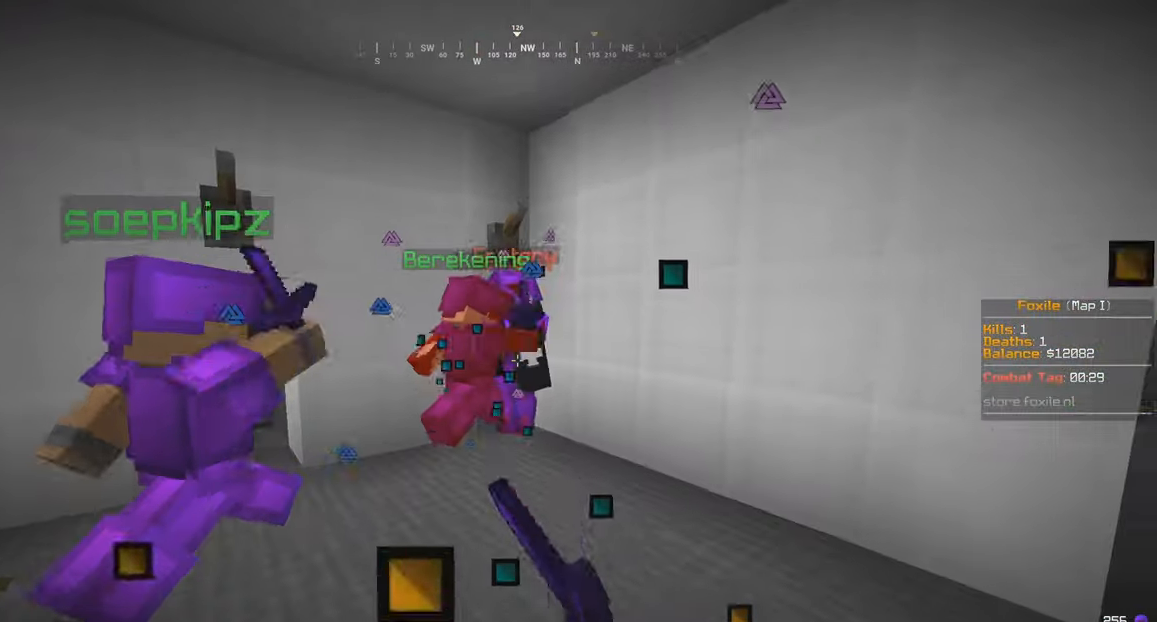
{"keys": ["w"], "mouse": ["left"], "events": []}
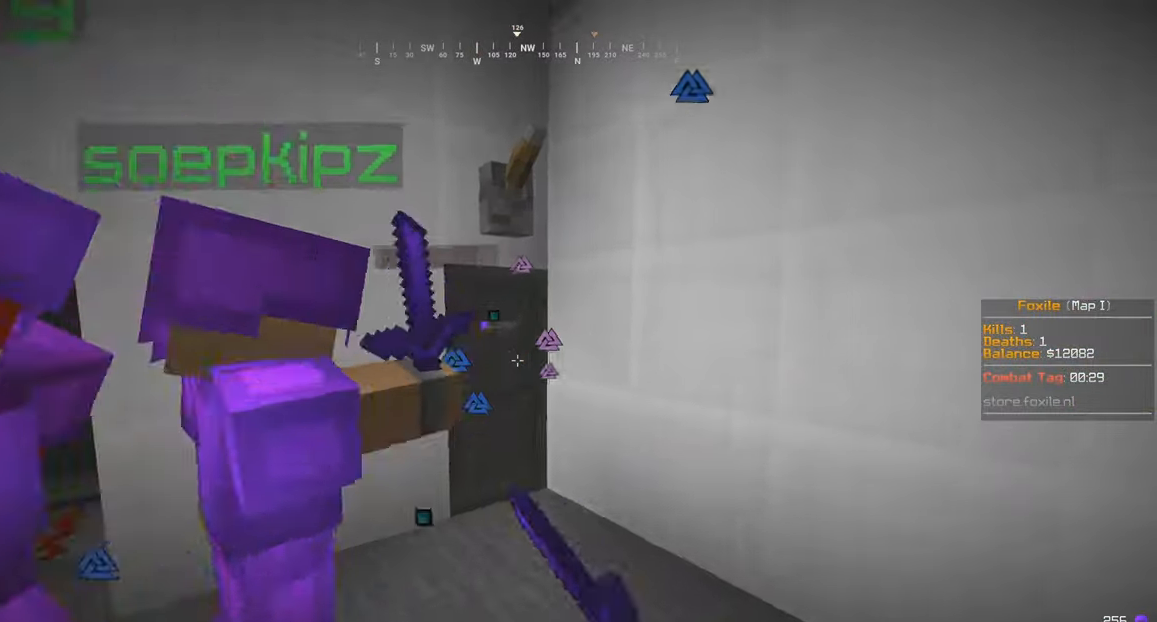
{"keys": ["s"], "mouse": ["left"], "events": [[350, "s", "down"], [367, "w", "up"]]}
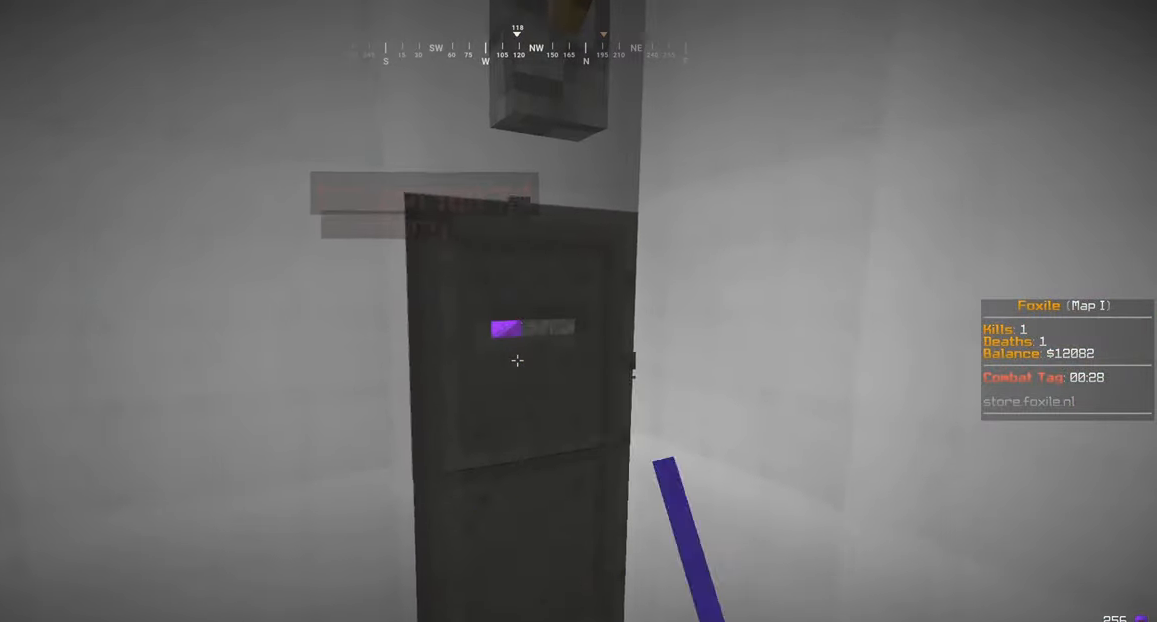
{"keys": [], "mouse": [], "events": [[67, "mouse_left", "up"], [83, "s", "up"]]}
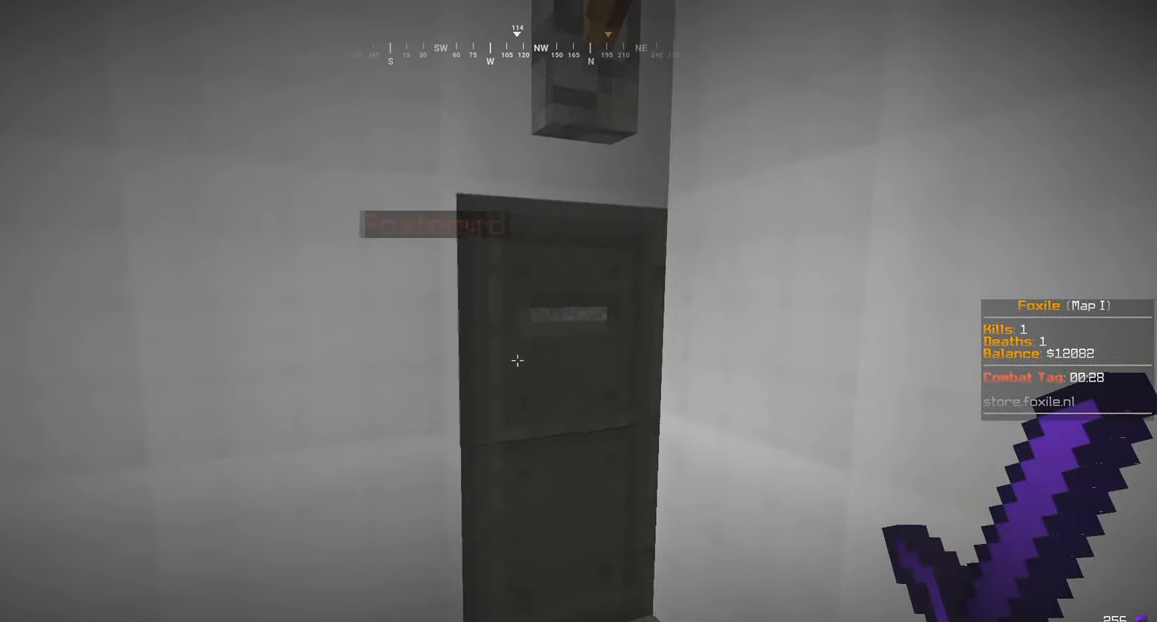
{"keys": [], "mouse": [], "events": [[33, "a", "down"], [217, "a", "up"]]}
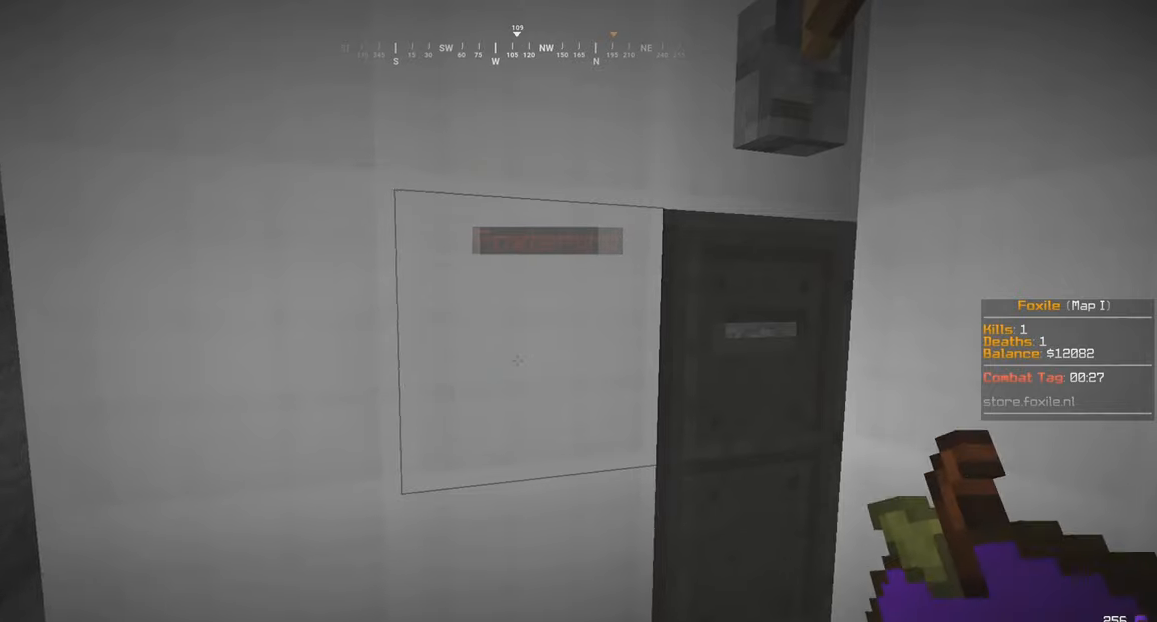
{"keys": ["a"], "mouse": ["left", "right"], "events": [[284, "a", "down"], [384, "mouse_left", "down"], [384, "mouse_right", "down"]]}
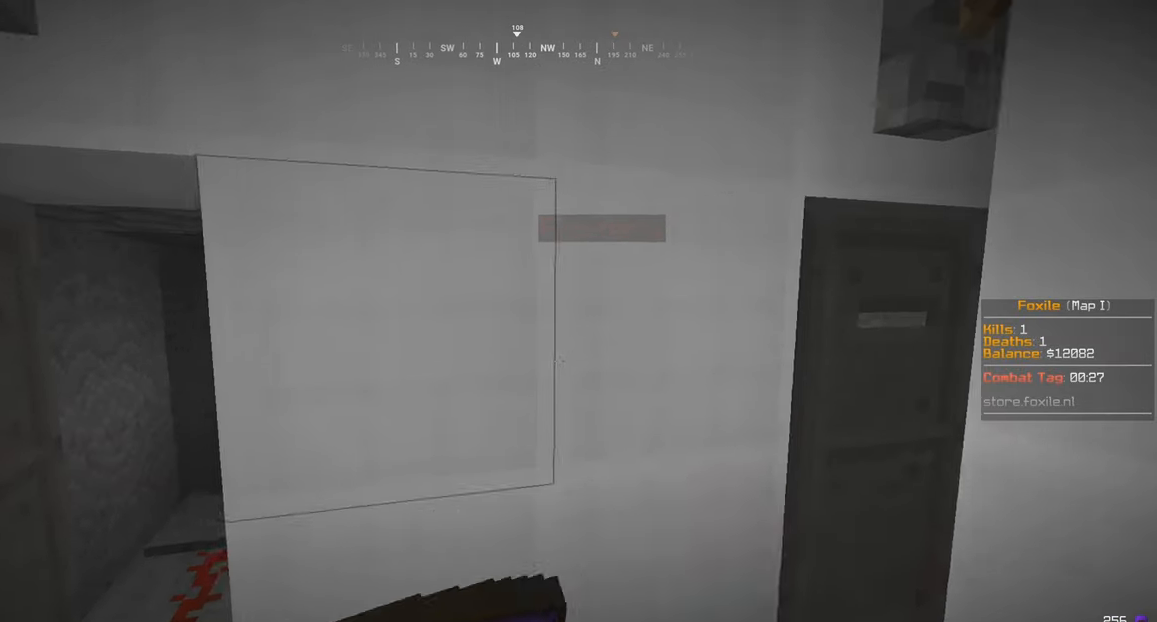
{"keys": ["d", "w"], "mouse": [], "events": [[50, "a", "up"], [50, "d", "down"], [50, "mouse_left", "up"], [50, "mouse_right", "up"], [50, "w", "down"]]}
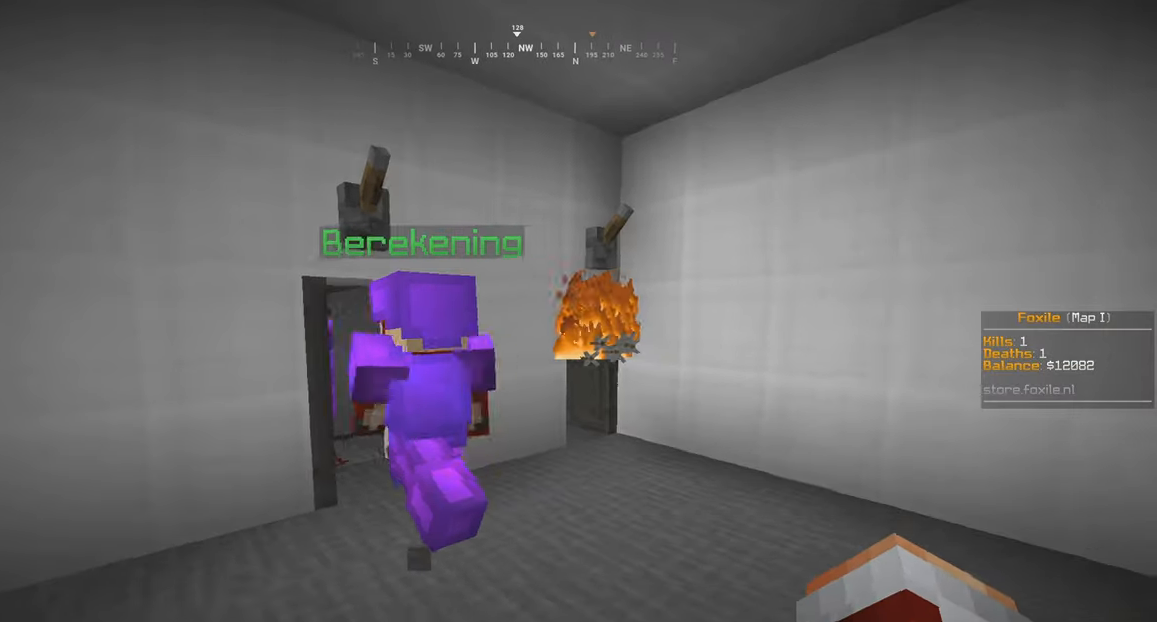
{"keys": ["d", "w"], "mouse": [], "events": []}
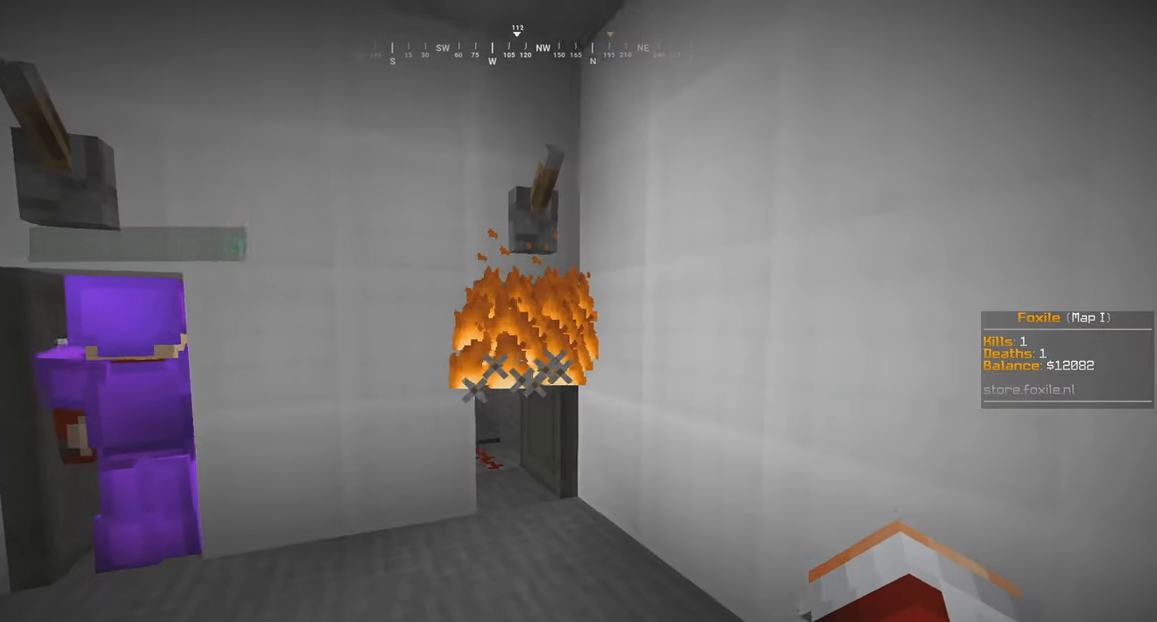
{"keys": ["a"], "mouse": [], "events": [[84, "w", "up"], [234, "d", "up"], [350, "a", "down"]]}
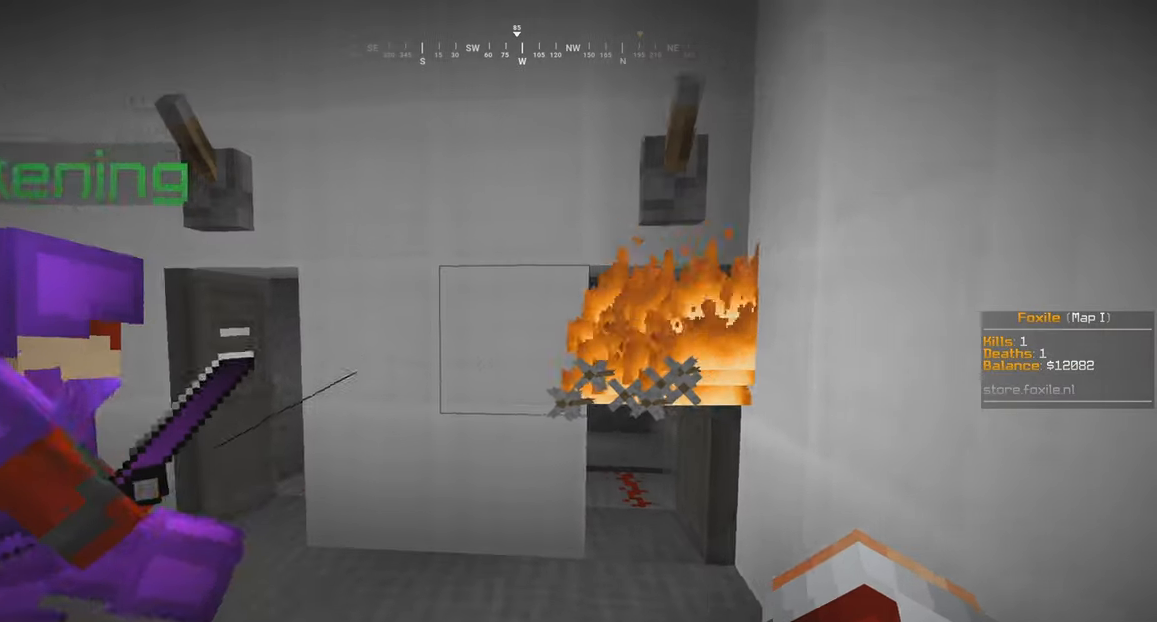
{"keys": ["a", "w"], "mouse": [], "events": [[100, "w", "down"]]}
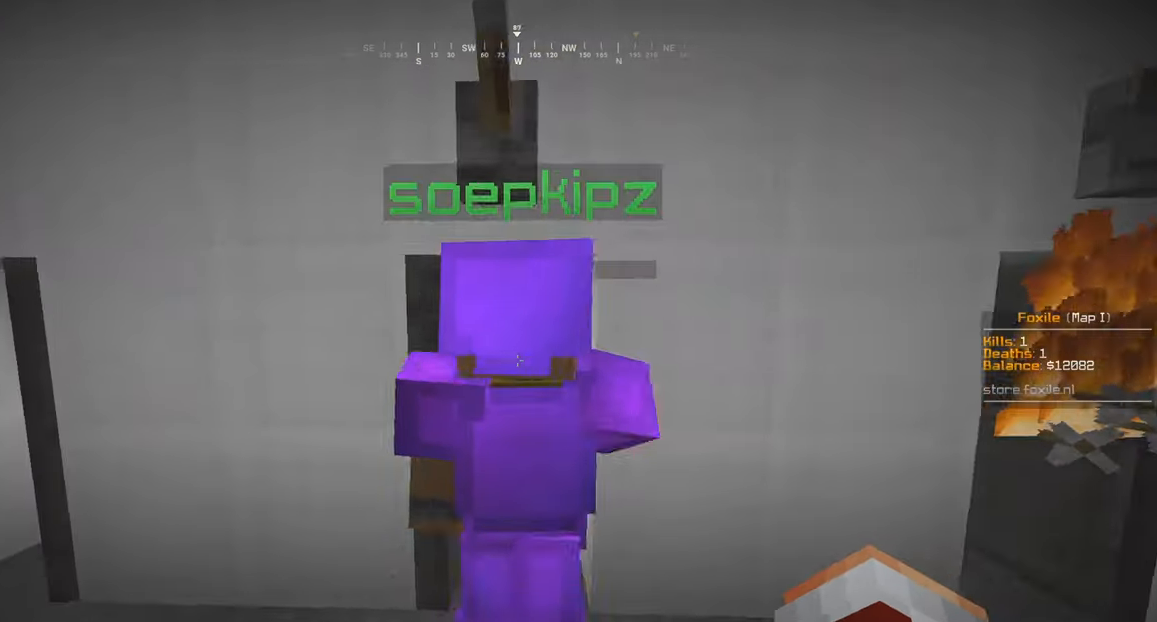
{"keys": [], "mouse": [], "events": [[34, "w", "up"], [84, "a", "up"]]}
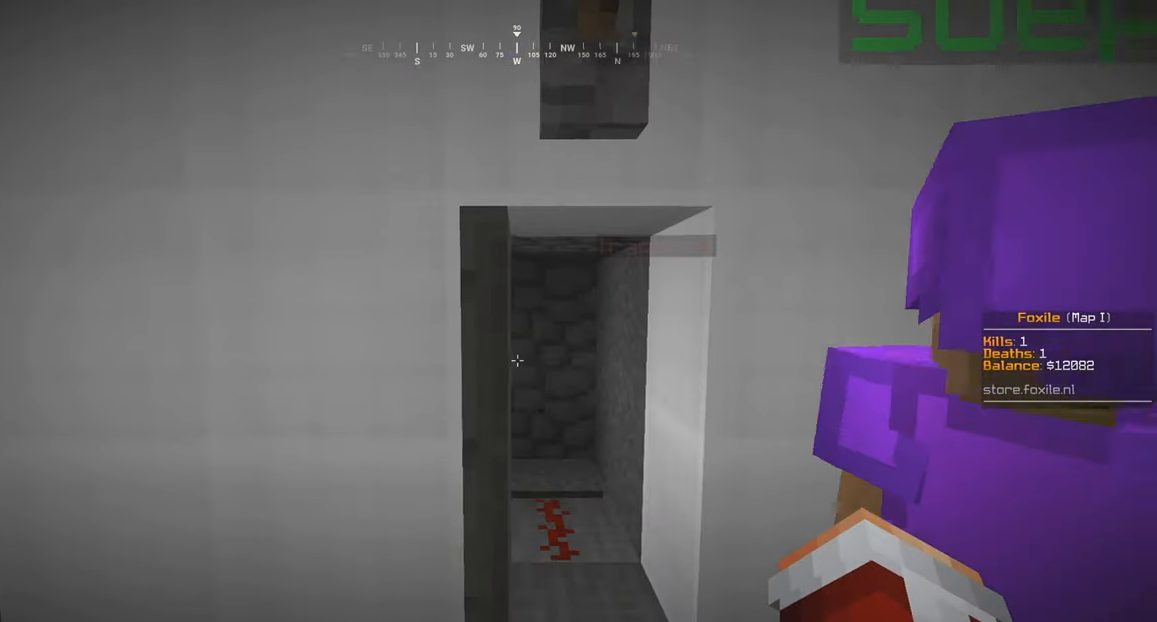
{"keys": [], "mouse": [], "events": []}
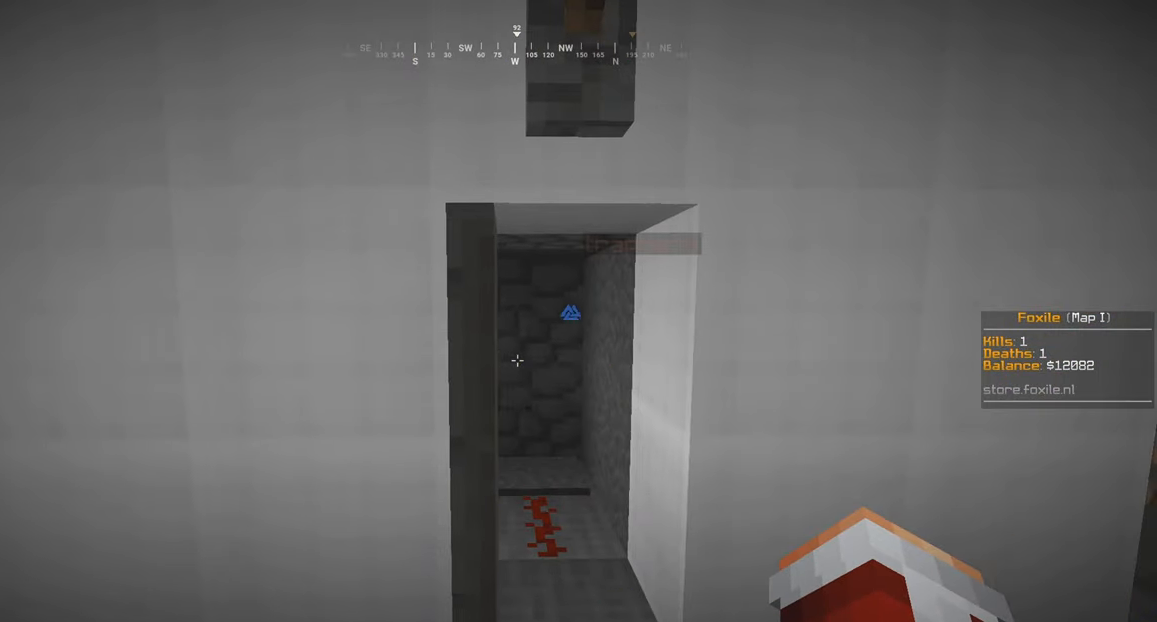
{"keys": [], "mouse": ["left"], "events": [[500, "mouse_left", "down"]]}
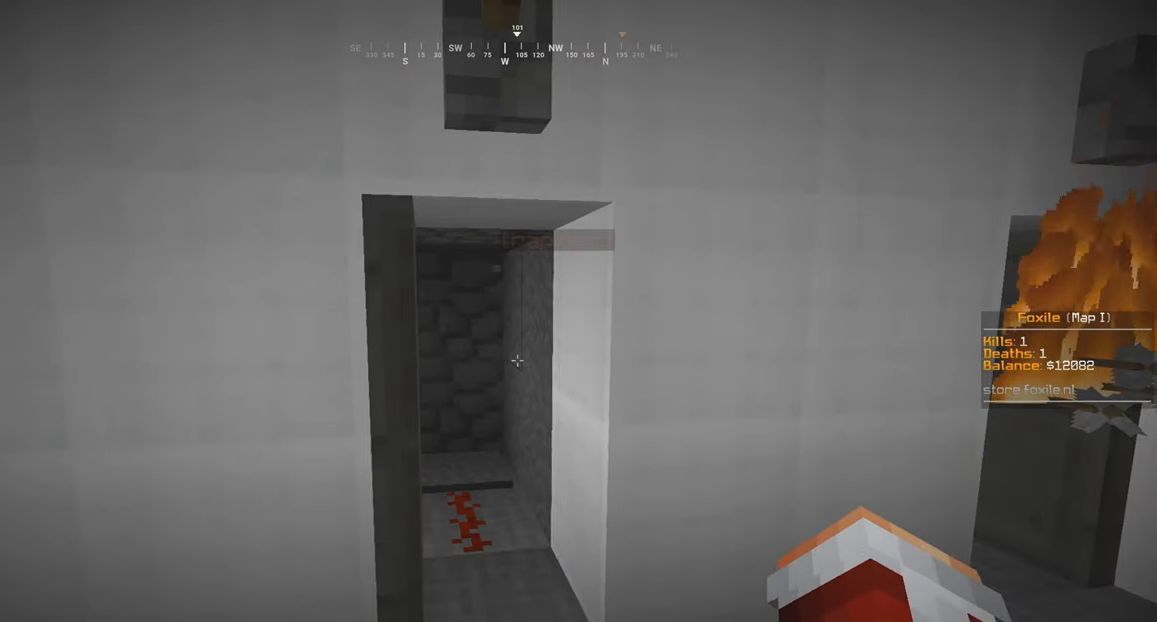
{"keys": ["d"], "mouse": [], "events": [[84, "mouse_left", "up"], [150, "mouse_left", "down"], [200, "d", "down"], [284, "mouse_left", "up"]]}
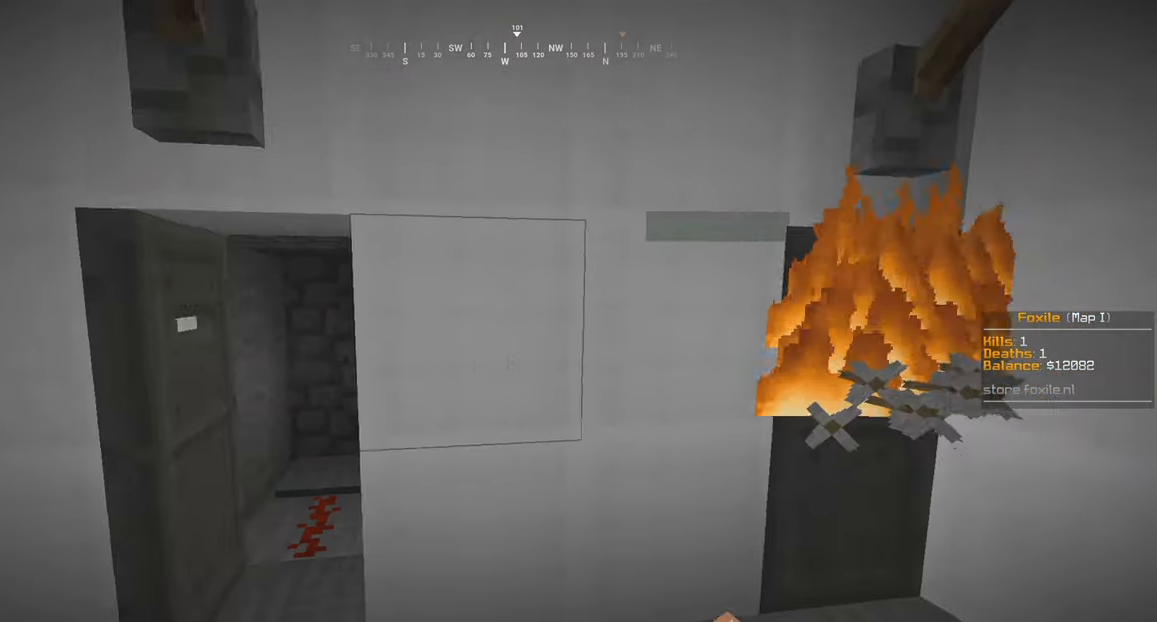
{"keys": [], "mouse": ["left"], "events": [[300, "mouse_left", "down"], [384, "mouse_left", "up"], [433, "d", "up"], [450, "mouse_left", "down"]]}
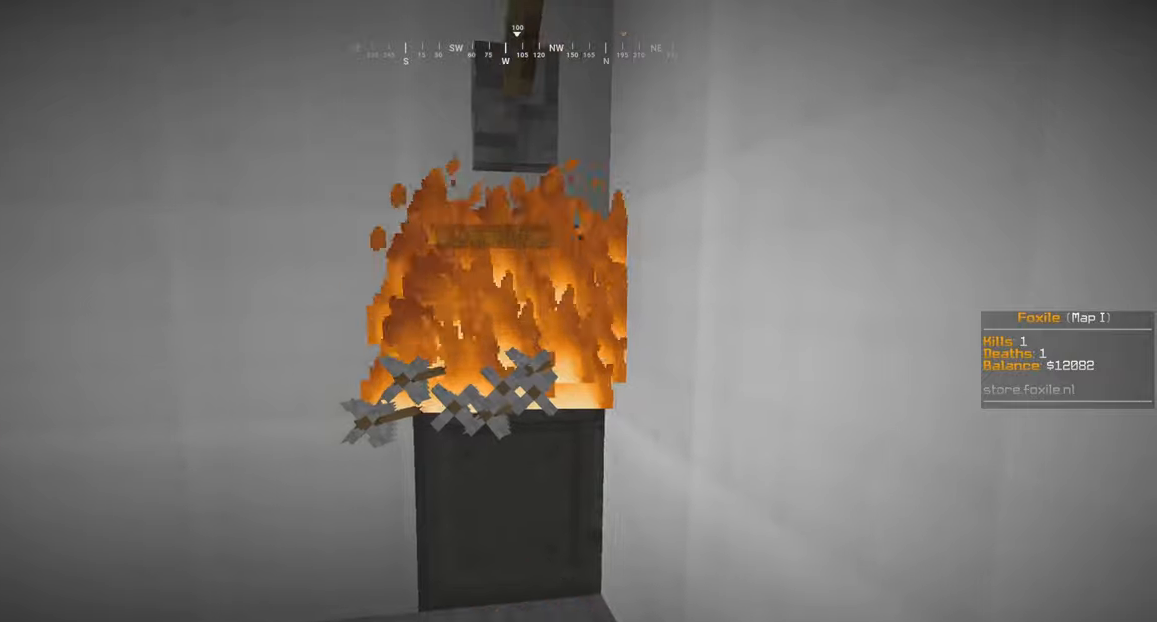
{"keys": ["w"], "mouse": [], "events": [[33, "mouse_left", "up"], [100, "mouse_left", "down"], [233, "mouse_left", "up"], [500, "w", "down"]]}
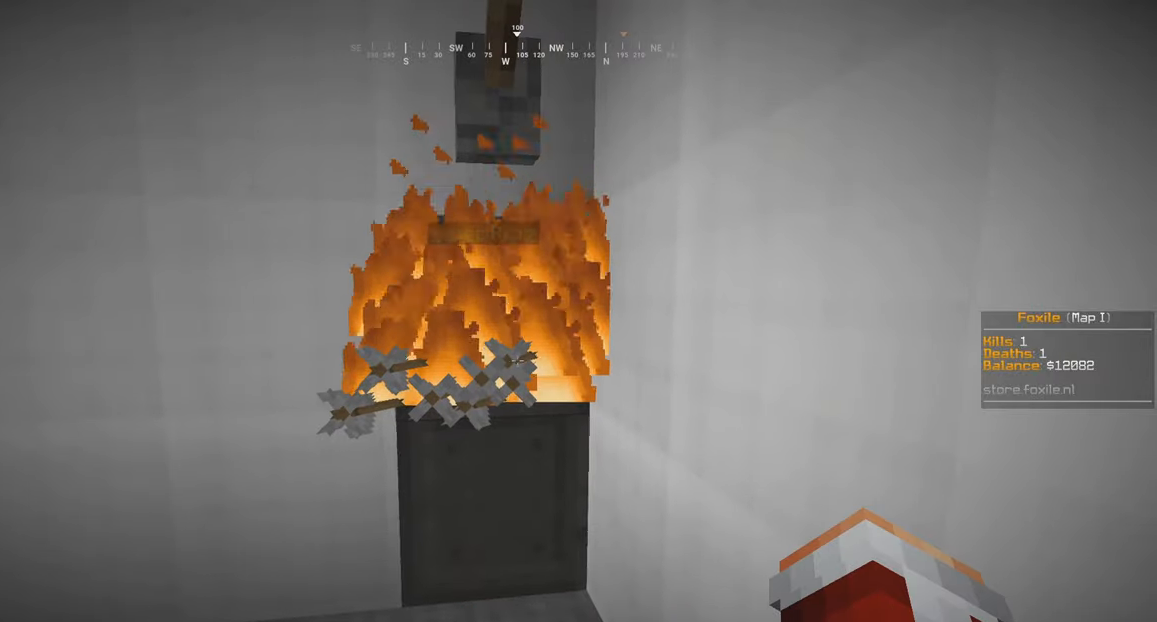
{"keys": ["s"], "mouse": [], "events": [[183, "w", "up"], [250, "a", "down"], [300, "s", "down"], [466, "a", "up"]]}